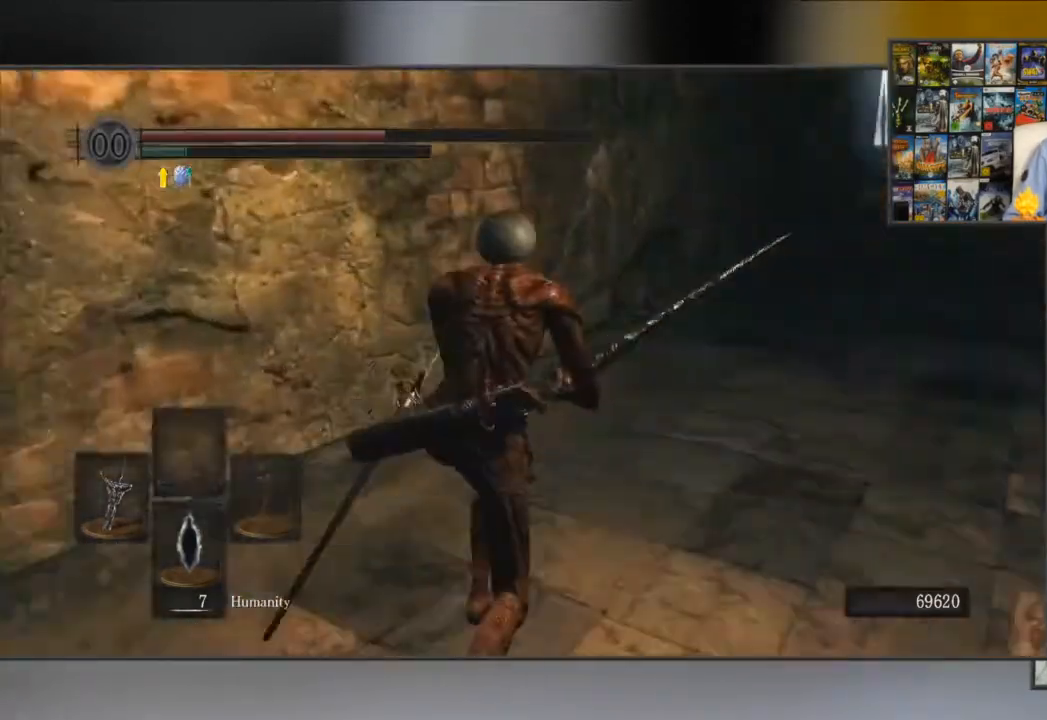
Gameplay with a controller (Xbox layout); each line is a JSON object with the inputs held at the frame after it. "events" lists button and stick changes between this image and that frame as [ms after this image, input, new state], when the widget could be followed in between.
{"buttons": ["B"], "left_stick": "up", "right_stick": "center", "events": [[133, "right_stick", "center"]]}
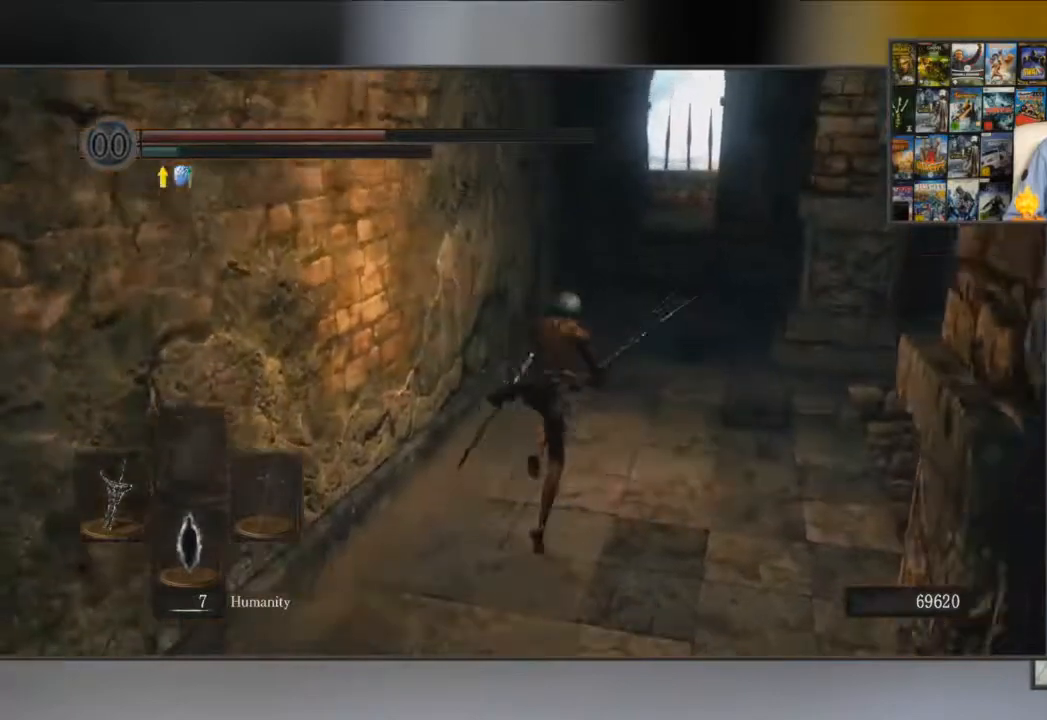
{"buttons": ["B"], "left_stick": "up", "right_stick": "center", "events": []}
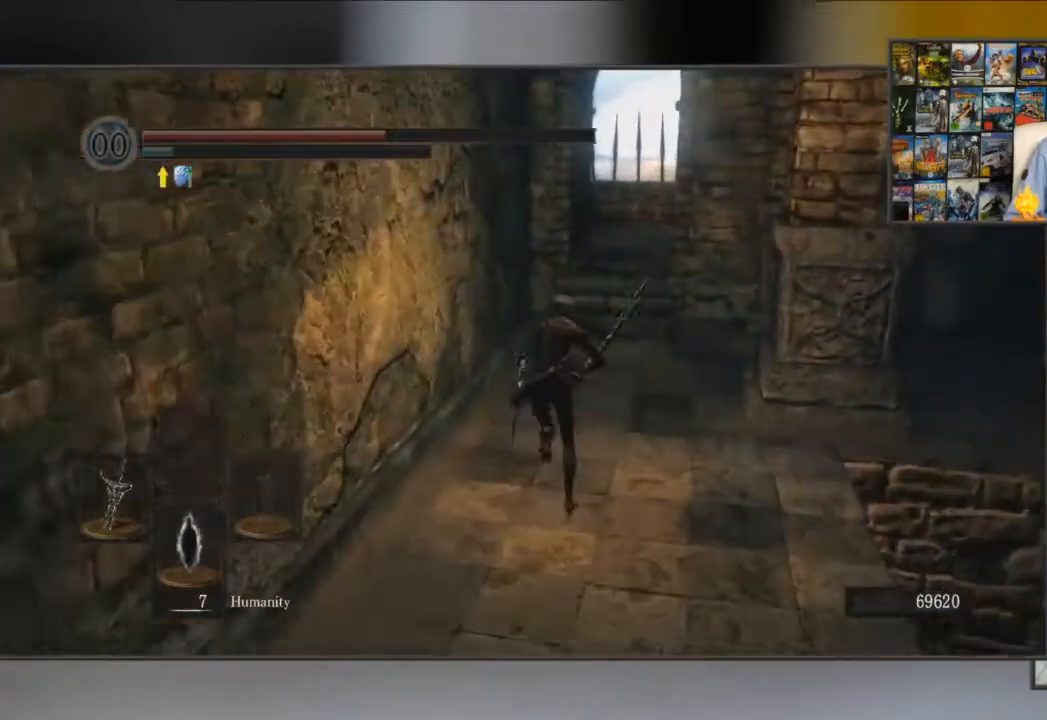
{"buttons": ["B"], "left_stick": "up", "right_stick": "center", "events": []}
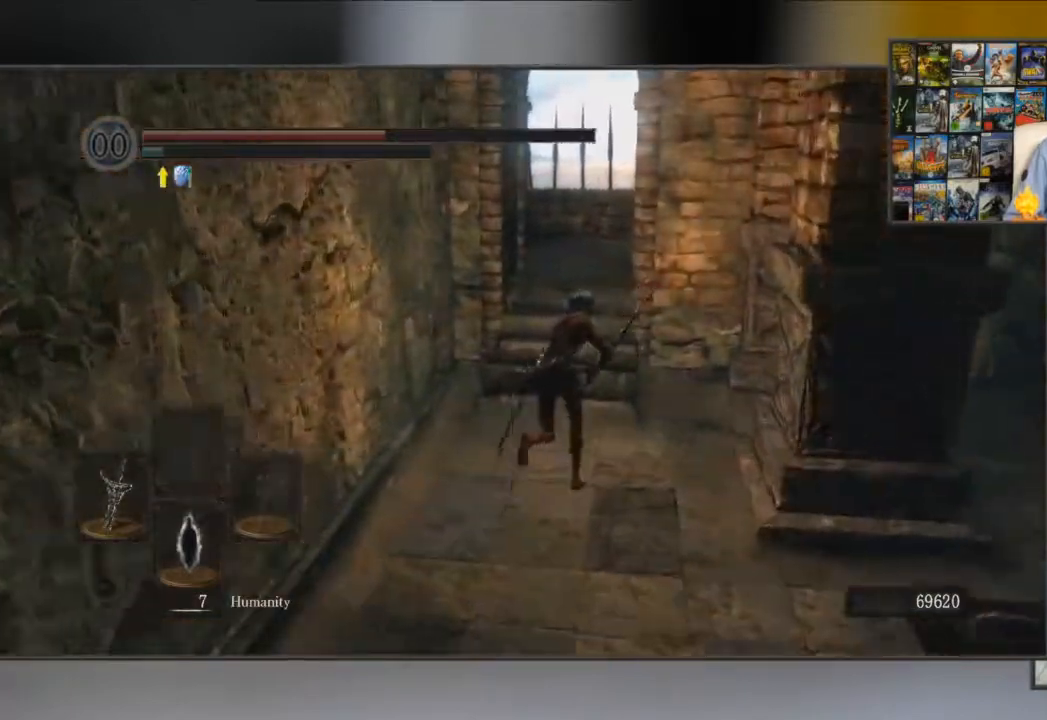
{"buttons": ["B"], "left_stick": "up", "right_stick": "center", "events": []}
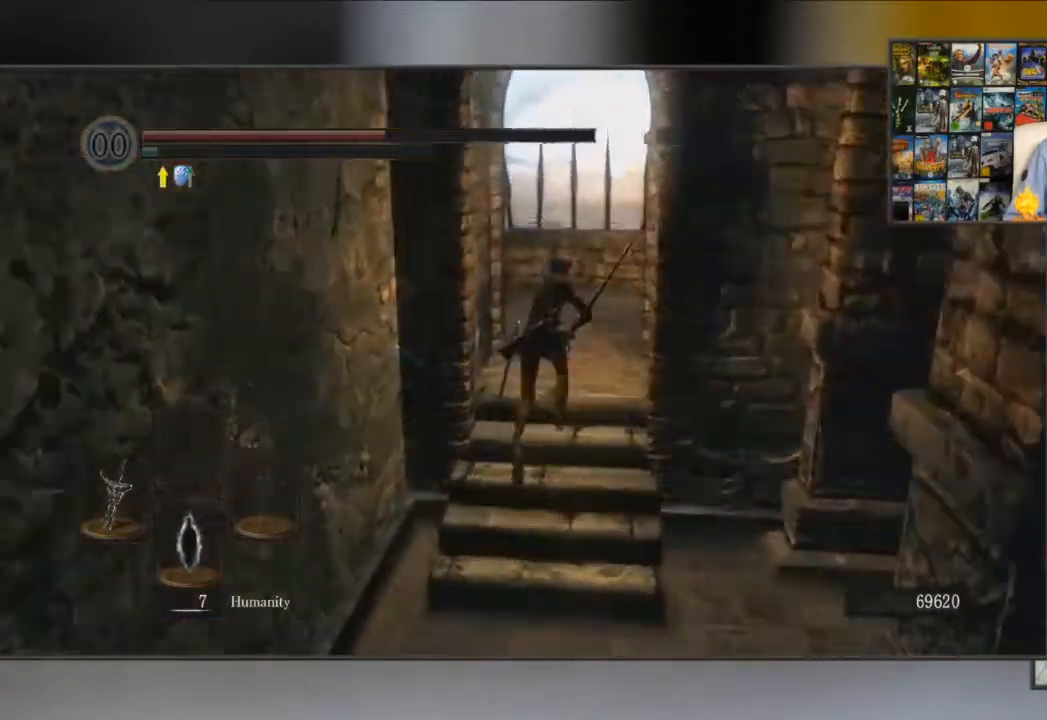
{"buttons": ["B"], "left_stick": "up", "right_stick": "down-right", "events": [[17, "right_stick", "right"], [233, "right_stick", "center"], [384, "right_stick", "down-right"]]}
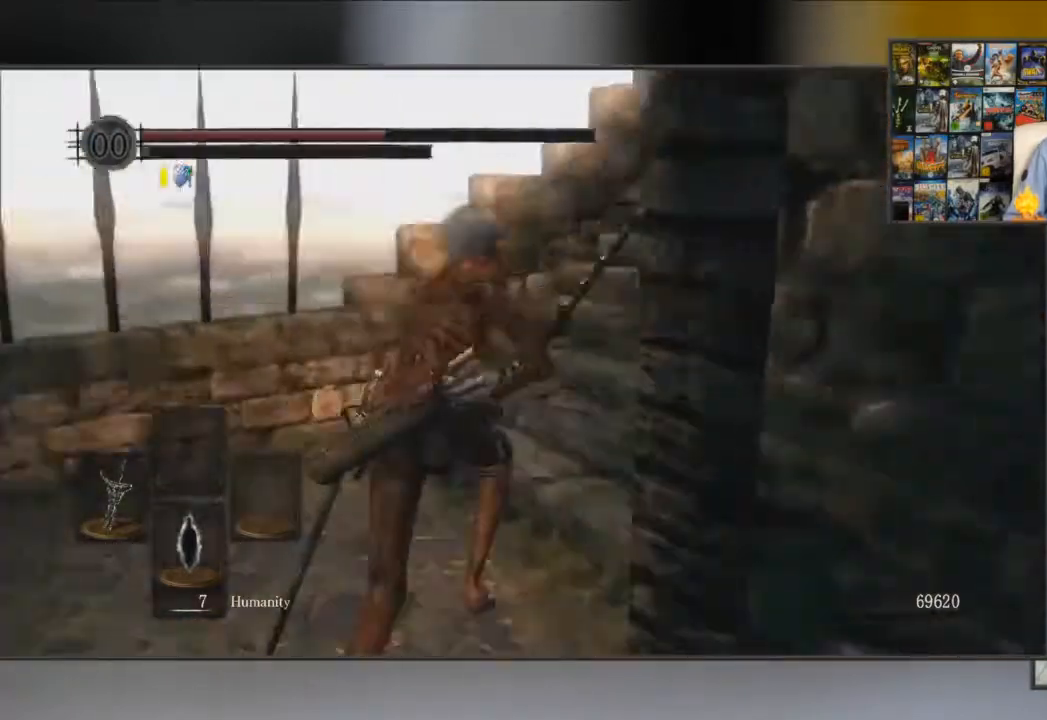
{"buttons": [], "left_stick": "up", "right_stick": "center", "events": [[251, "right_stick", "center"], [317, "B", "up"]]}